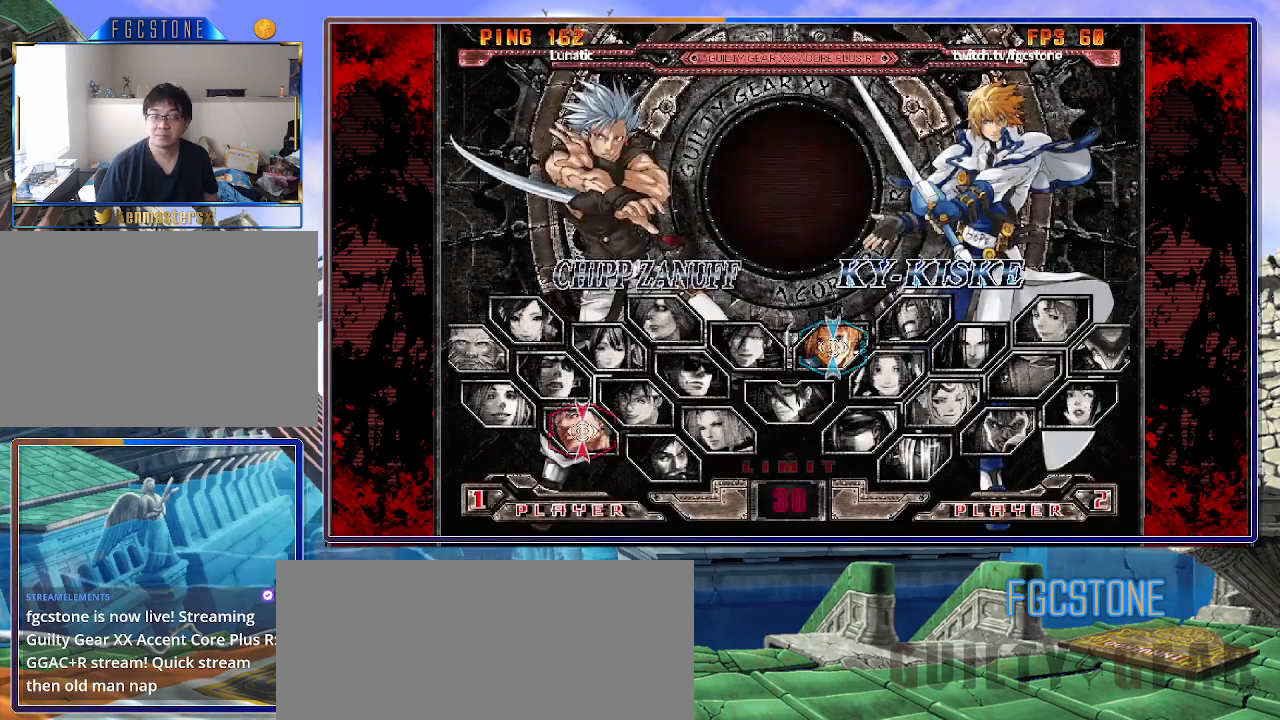
Gameplay with a controller (arcade stick); each line is a JSON object with the inputs held at the frame after it. "events" lists button and stick changes between this image and that frame as [ms after this image, input, new state], when the widget could be followed in between. Not read: L3 R3 other_buttons.
{"buttons": [], "left_stick": "left", "events": [[17, "left_stick", "left"]]}
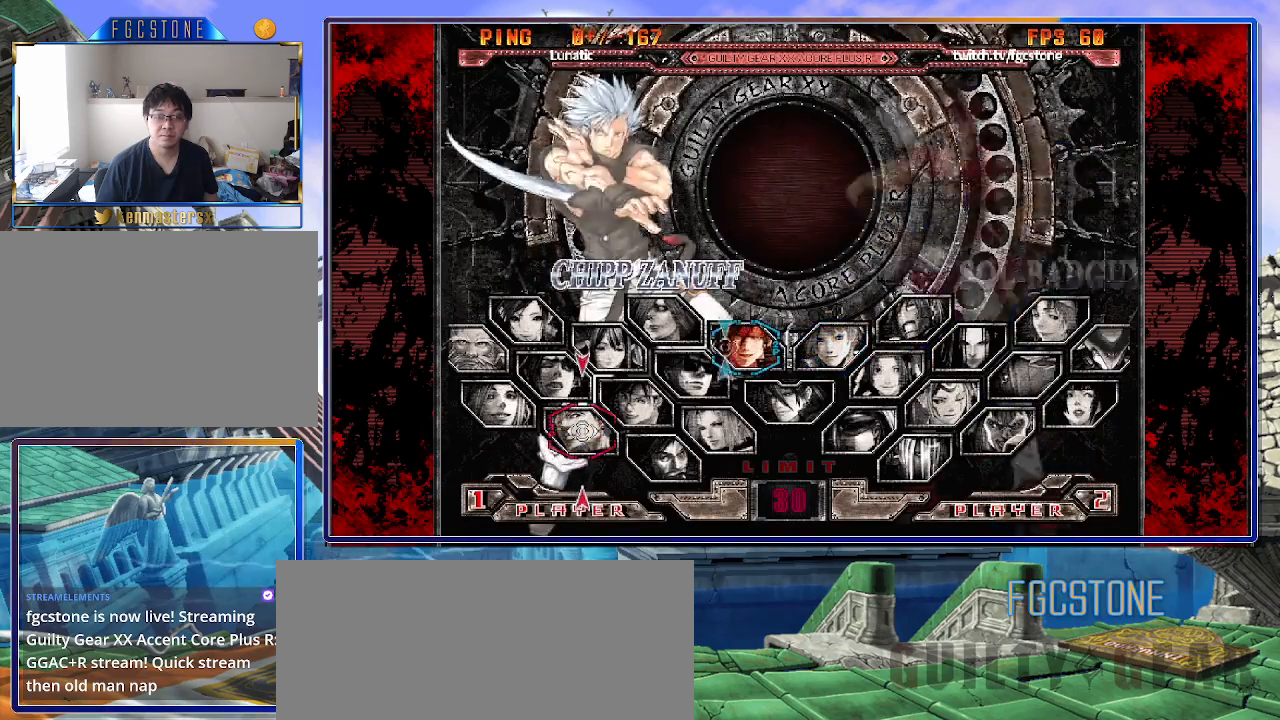
{"buttons": [], "left_stick": "center", "events": [[67, "left_stick", "center"]]}
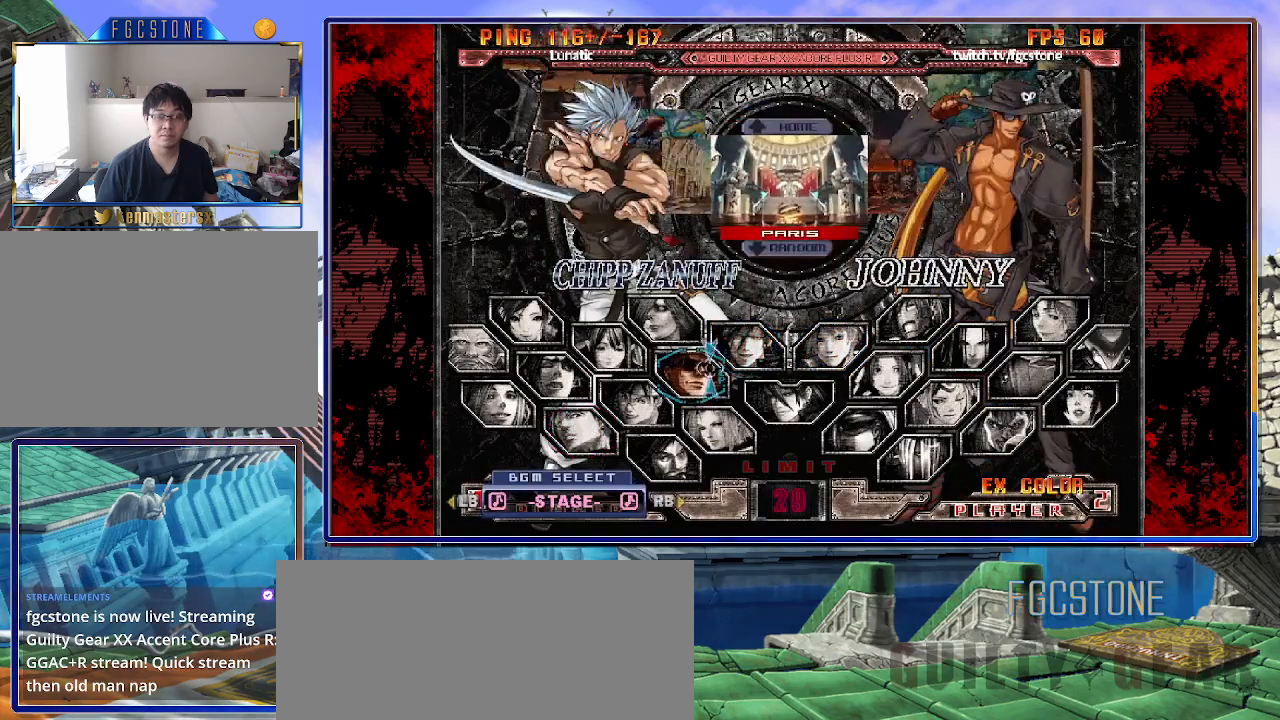
{"buttons": [], "left_stick": "center", "events": [[383, "P", "down"], [467, "P", "up"]]}
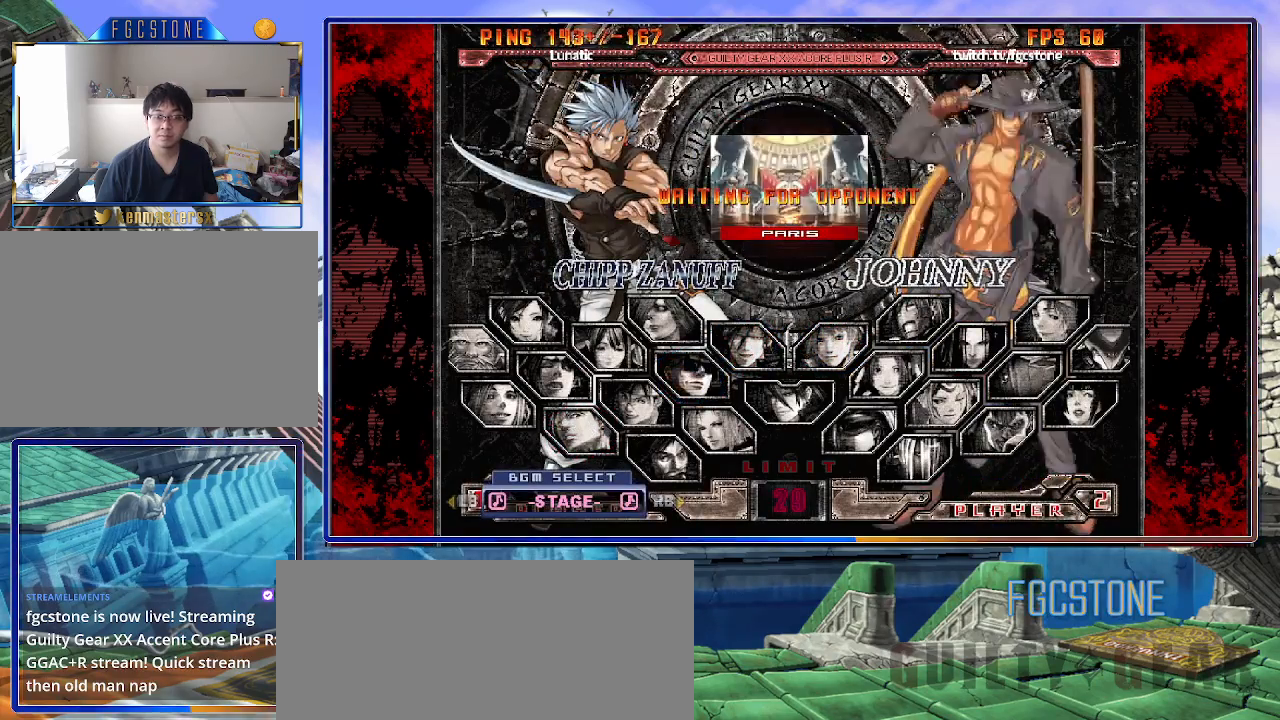
{"buttons": [], "left_stick": "center", "events": [[333, "left_stick", "down"], [483, "left_stick", "center"]]}
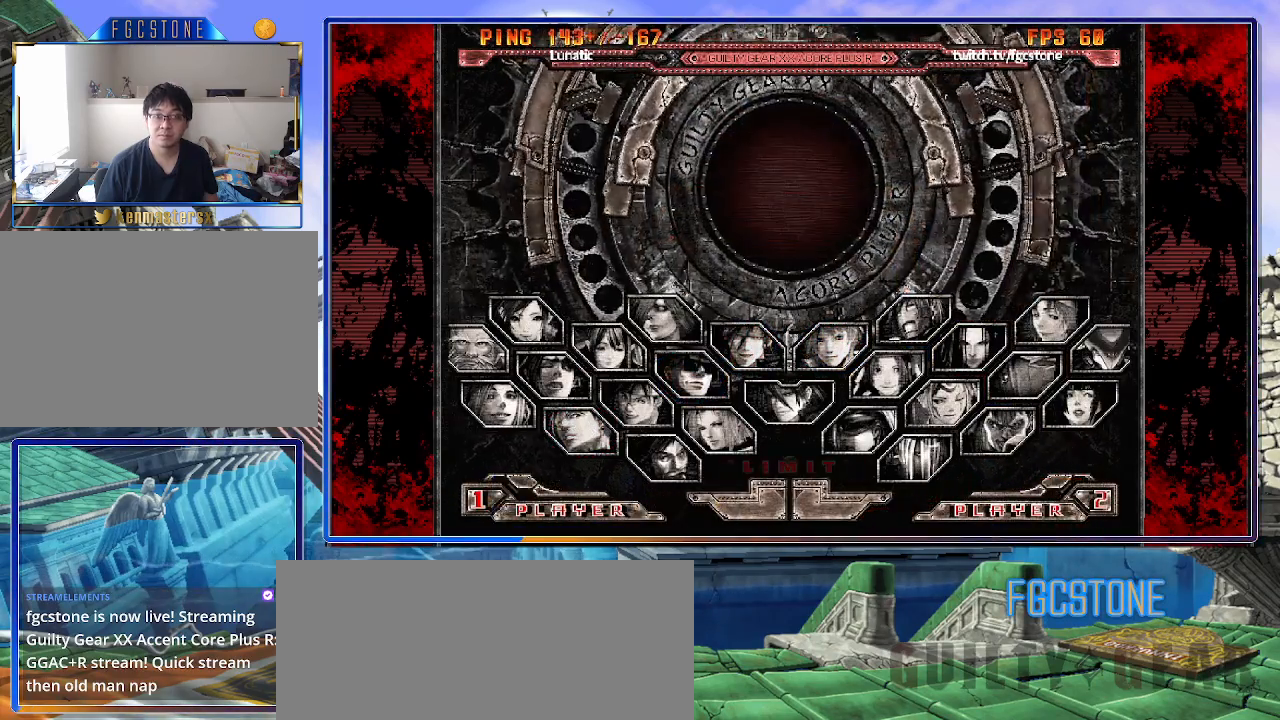
{"buttons": [], "left_stick": "center", "events": []}
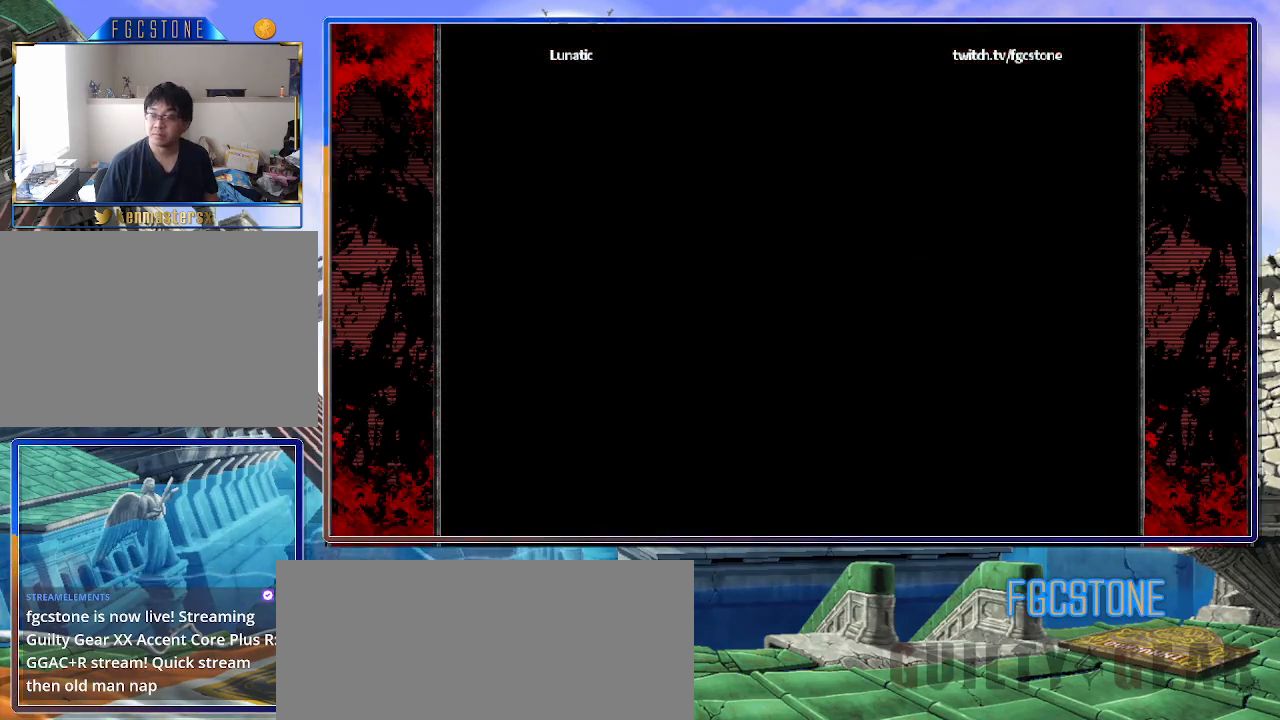
{"buttons": ["HS", "S"], "left_stick": "center", "events": [[83, "K", "down"], [133, "K", "up"], [167, "HS", "down"], [167, "S", "down"], [233, "K", "down"], [250, "S", "up"], [267, "HS", "up"], [317, "HS", "down"], [317, "K", "up"], [317, "S", "down"], [383, "K", "down"], [400, "HS", "up"], [400, "S", "up"], [467, "S", "down"], [483, "HS", "down"], [483, "K", "up"]]}
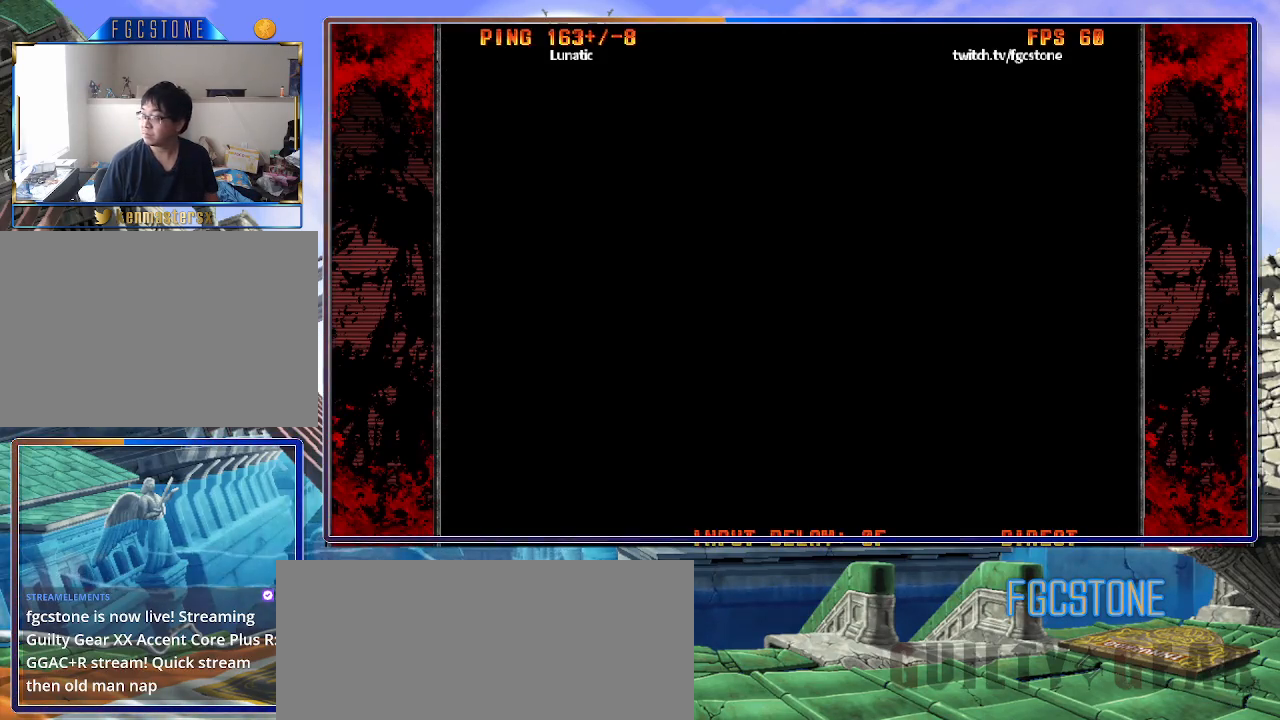
{"buttons": ["HS", "S"], "left_stick": "center", "events": [[50, "K", "down"], [83, "HS", "up"], [83, "S", "up"], [117, "K", "up"], [417, "K", "down"], [467, "HS", "down"], [467, "S", "down"], [483, "K", "up"]]}
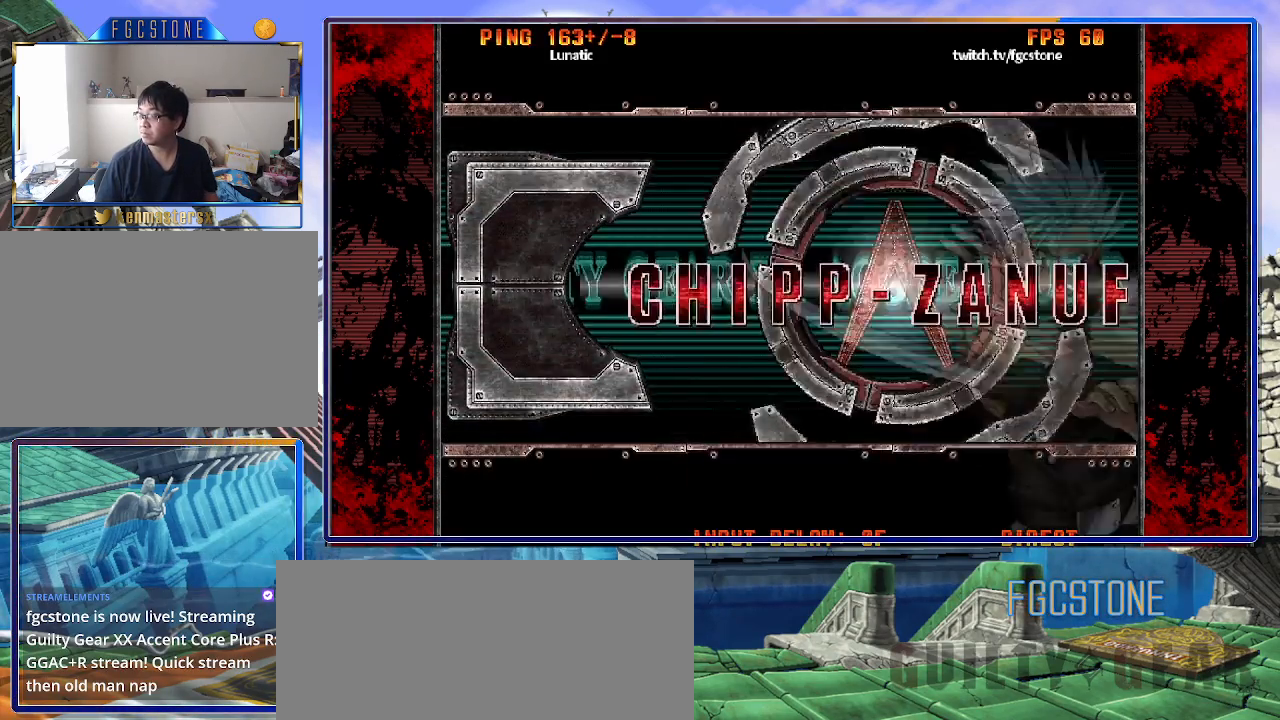
{"buttons": ["K"], "left_stick": "center", "events": [[33, "HS", "up"], [33, "S", "up"], [100, "K", "down"], [167, "HS", "down"], [167, "K", "up"], [167, "S", "down"], [217, "HS", "up"], [233, "S", "up"], [283, "K", "down"], [333, "HS", "down"], [333, "K", "up"], [333, "S", "down"], [400, "HS", "up"], [400, "S", "up"], [483, "K", "down"]]}
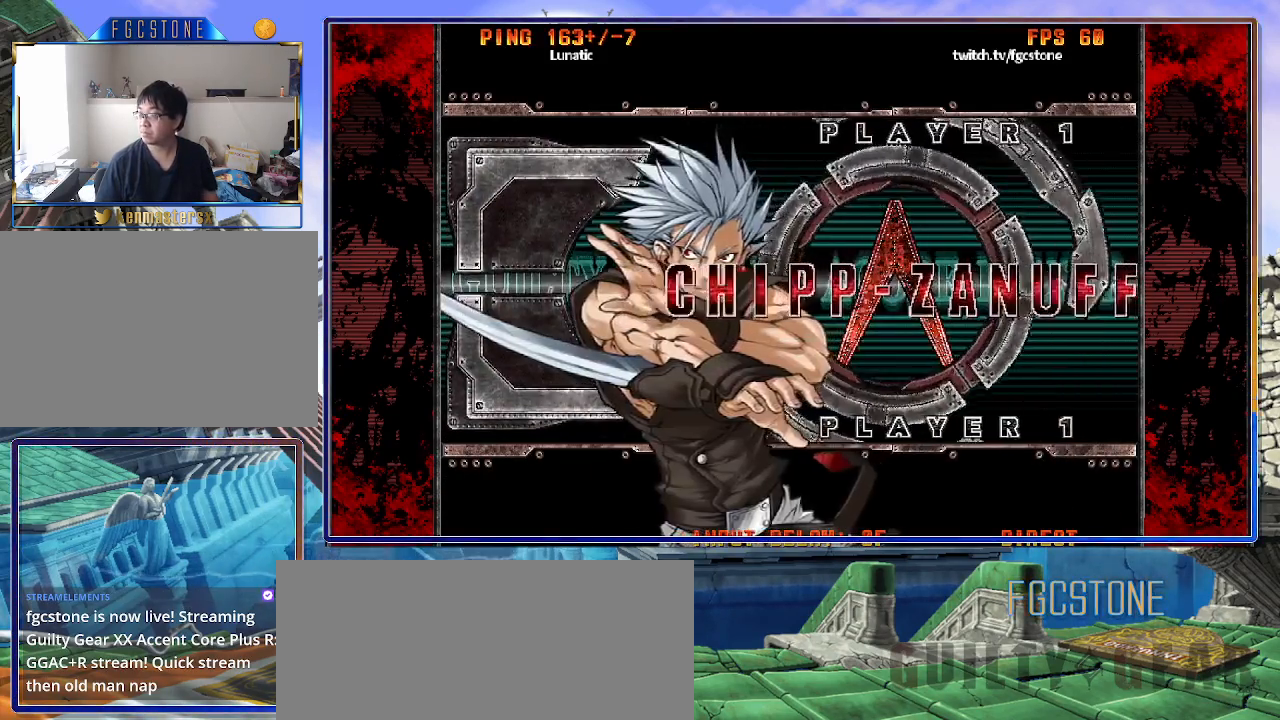
{"buttons": [], "left_stick": "center", "events": [[17, "HS", "down"], [17, "S", "down"], [33, "K", "up"], [100, "HS", "up"], [133, "S", "up"]]}
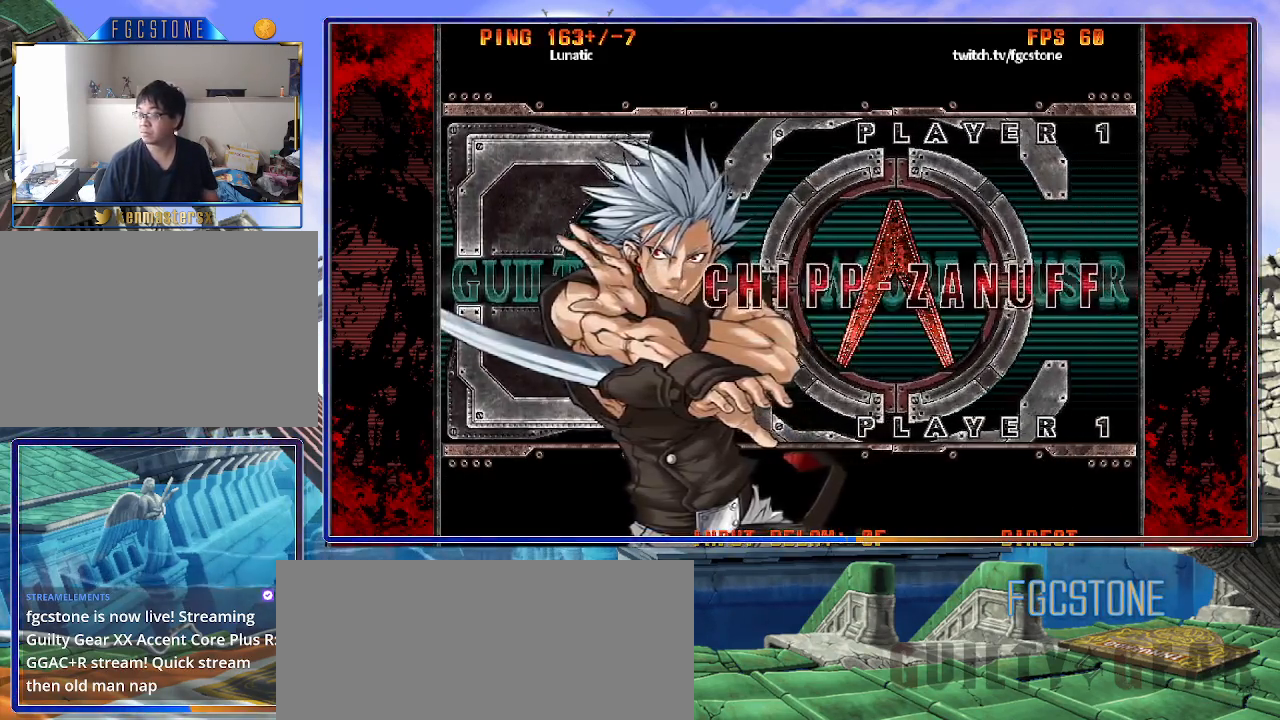
{"buttons": ["HS"], "left_stick": "center", "events": [[133, "K", "down"], [217, "K", "up"], [217, "S", "down"], [317, "S", "up"], [333, "K", "down"], [417, "K", "up"], [417, "S", "down"], [433, "HS", "down"], [483, "S", "up"]]}
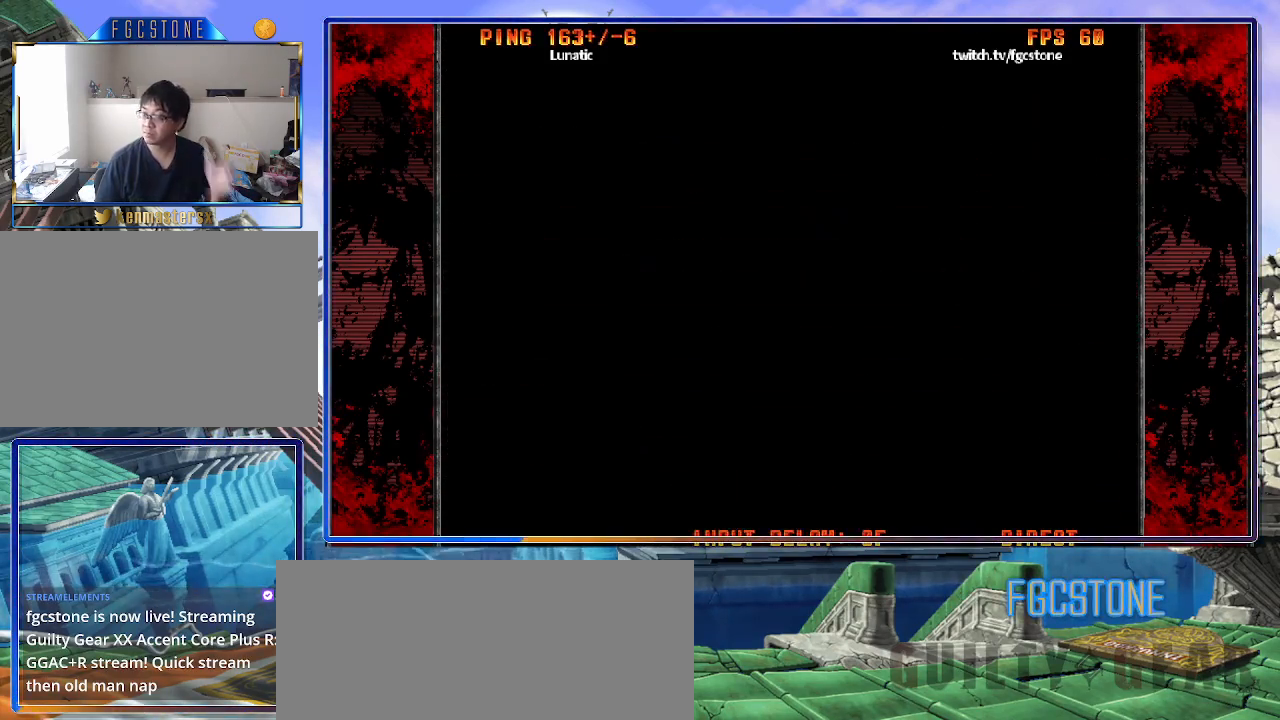
{"buttons": [], "left_stick": "center", "events": [[67, "HS", "up"], [167, "HS", "down"], [300, "HS", "up"]]}
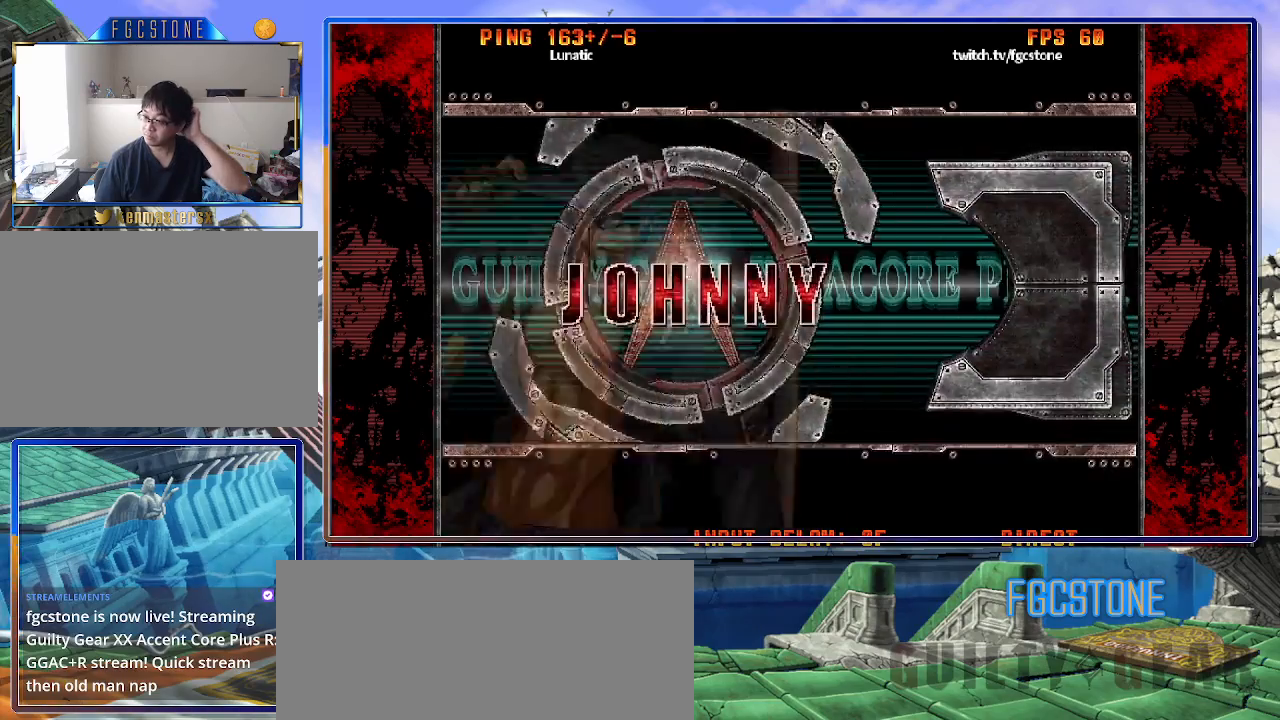
{"buttons": ["P"], "left_stick": "center", "events": [[117, "P", "down"], [183, "P", "up"], [283, "P", "down"], [350, "P", "up"], [467, "P", "down"]]}
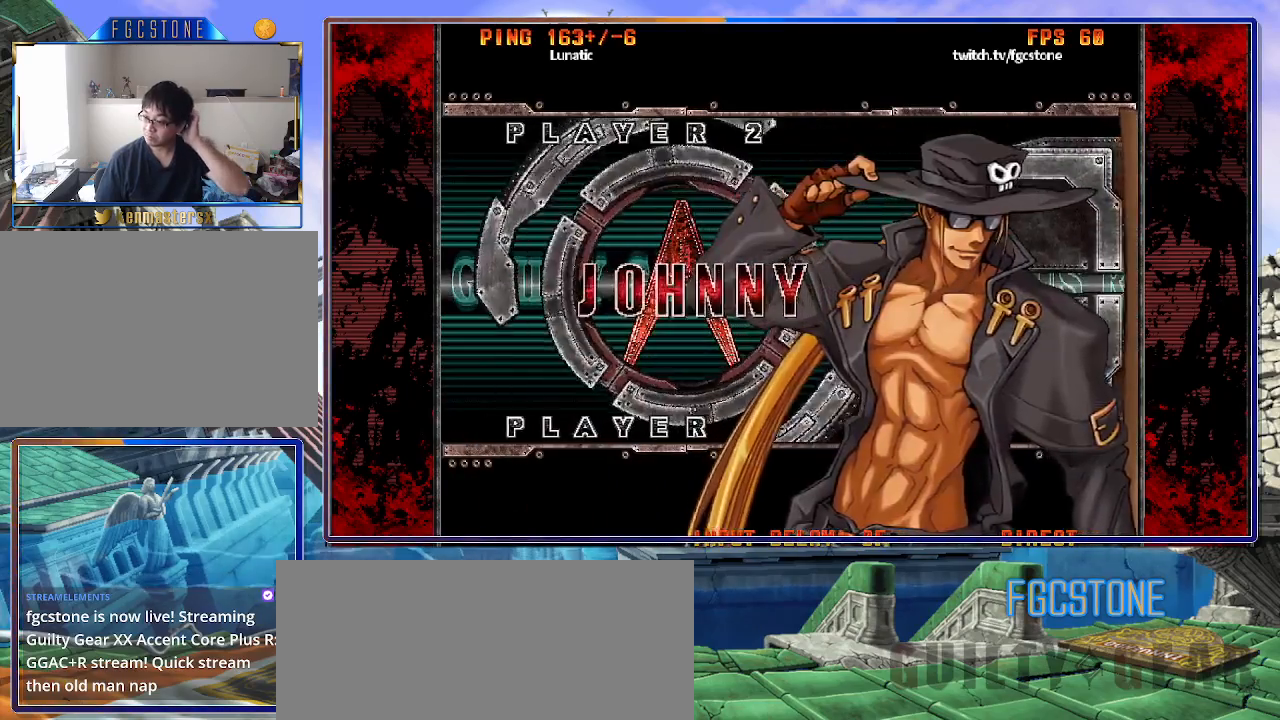
{"buttons": [], "left_stick": "center", "events": [[17, "P", "up"]]}
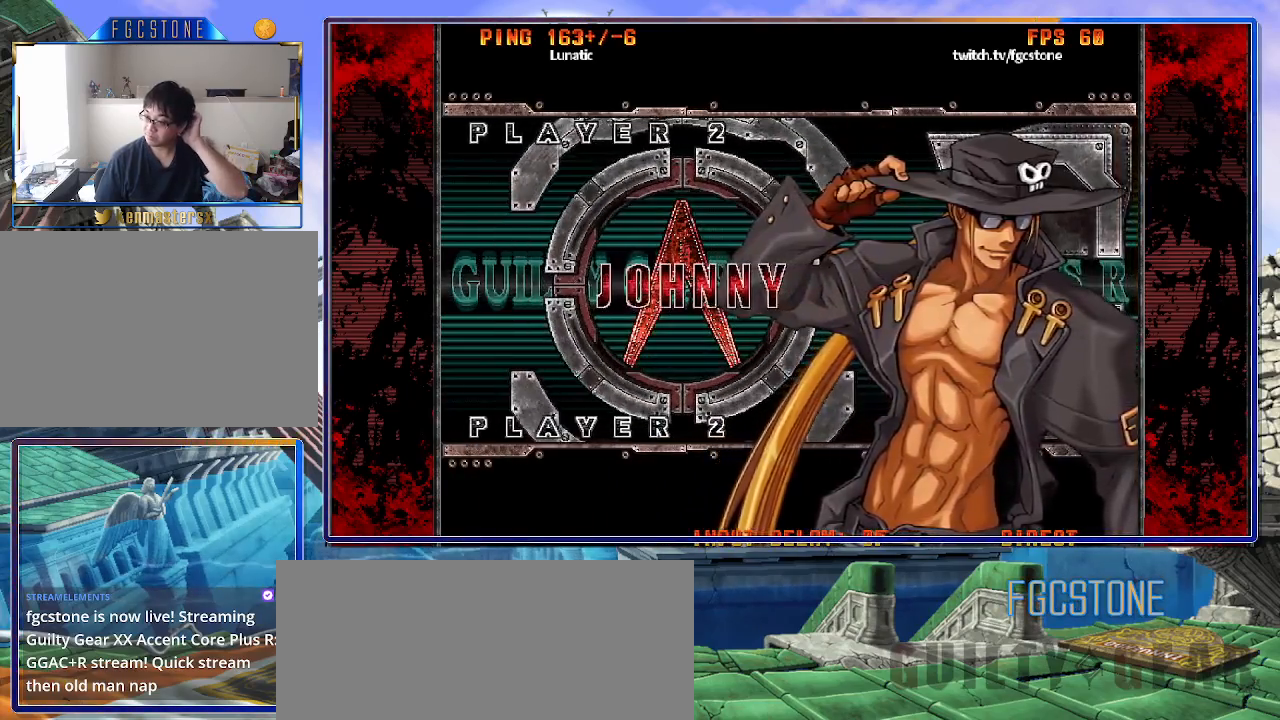
{"buttons": [], "left_stick": "center", "events": []}
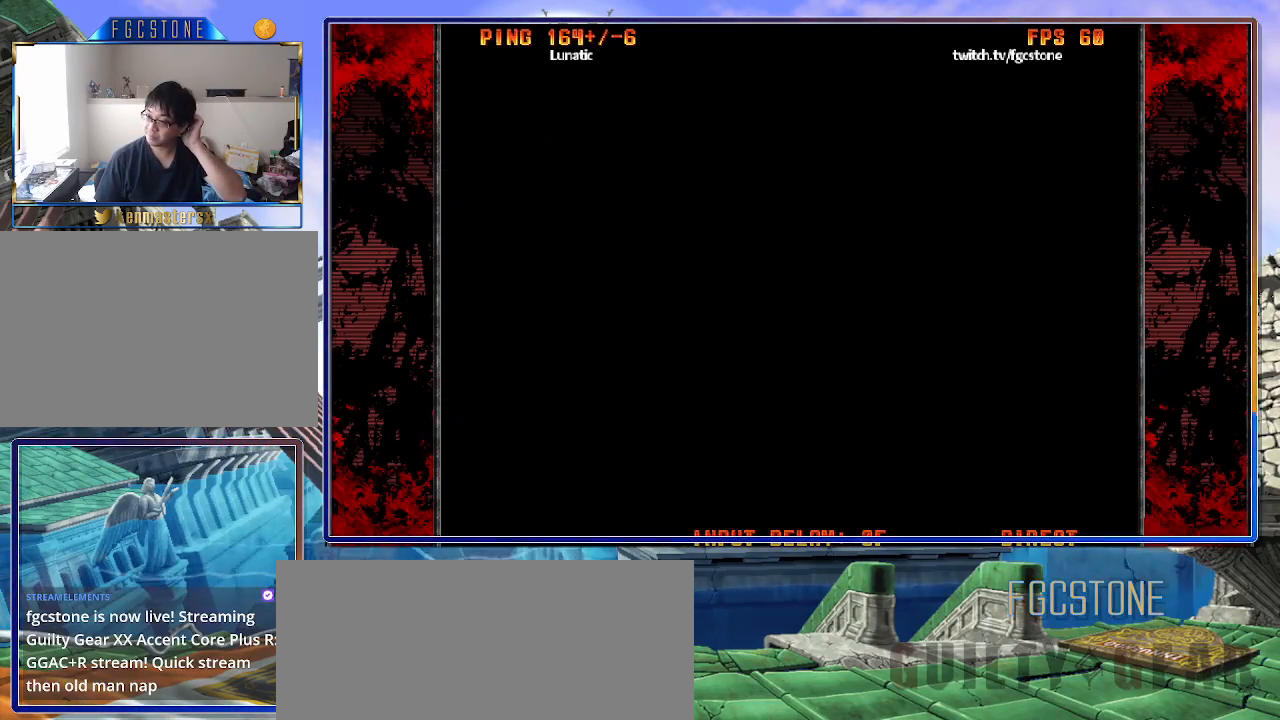
{"buttons": [], "left_stick": "center", "events": []}
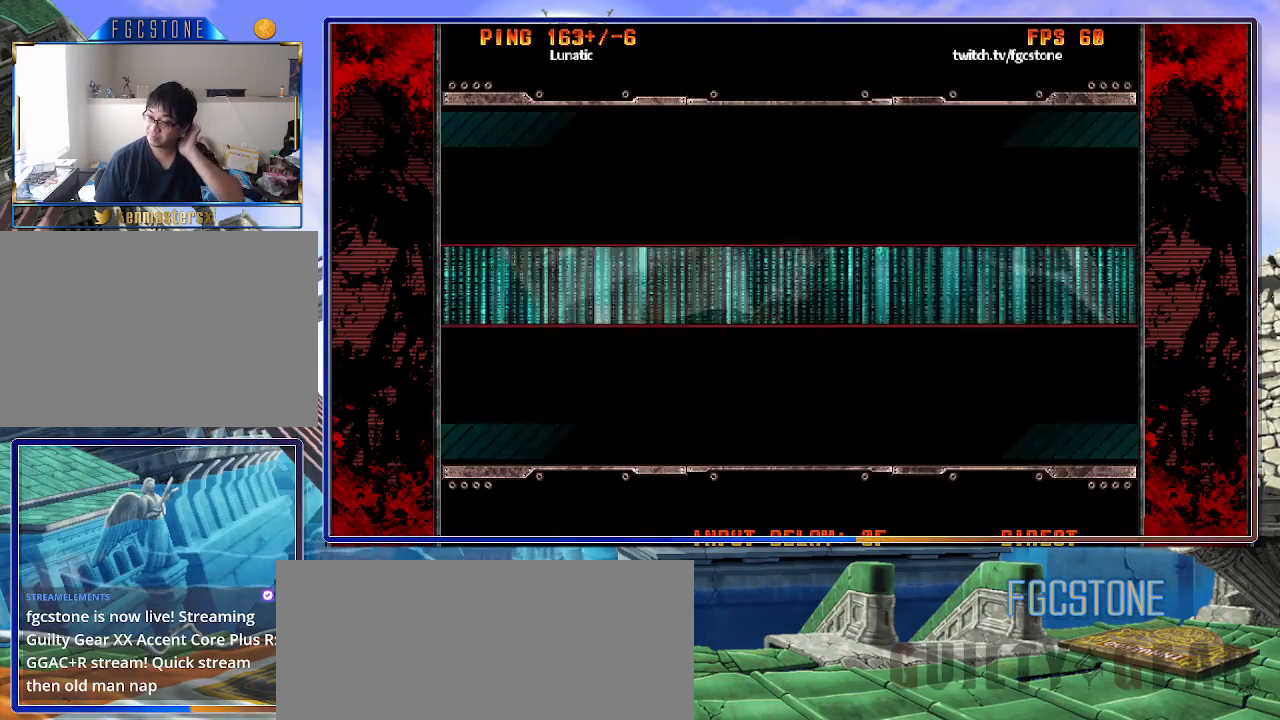
{"buttons": [], "left_stick": "center", "events": []}
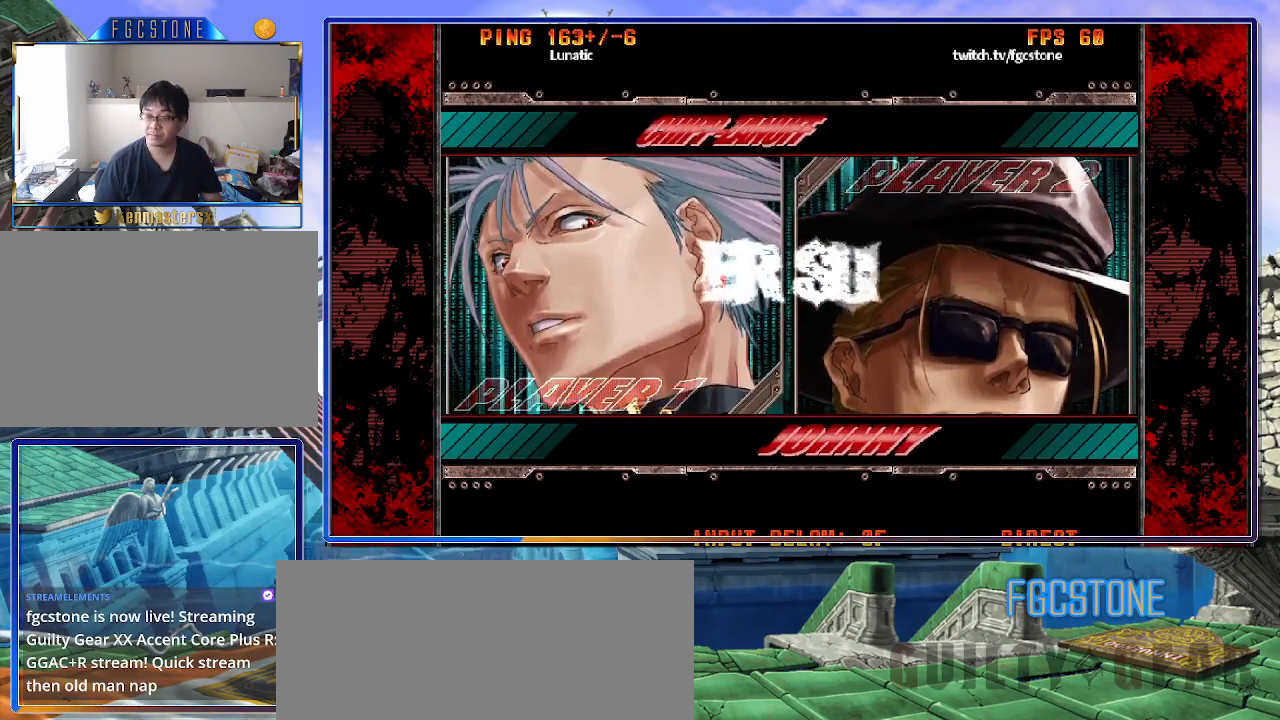
{"buttons": [], "left_stick": "center", "events": [[400, "K", "down"], [500, "K", "up"]]}
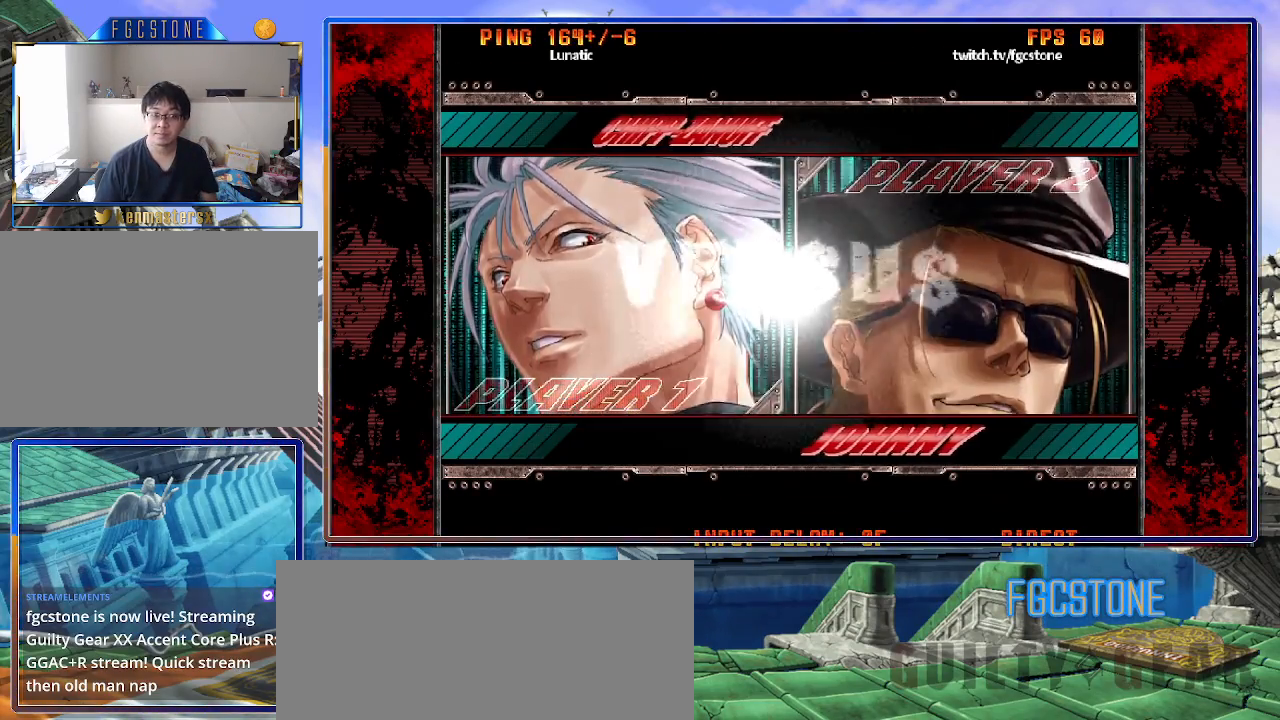
{"buttons": ["HS", "S"], "left_stick": "center", "events": [[383, "K", "down"], [467, "K", "up"], [500, "HS", "down"], [500, "S", "down"]]}
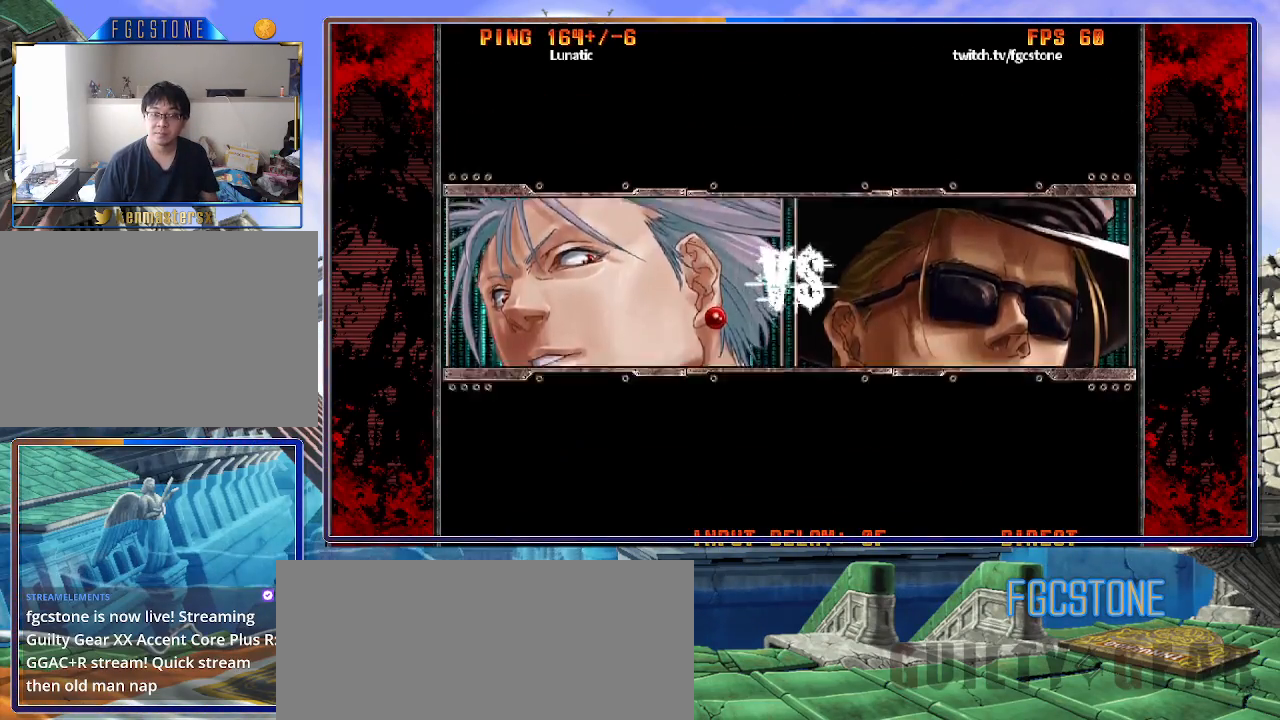
{"buttons": [], "left_stick": "center", "events": [[33, "HS", "up"], [33, "S", "up"], [67, "K", "down"], [133, "K", "up"], [267, "K", "down"], [317, "S", "down"], [333, "HS", "down"], [333, "K", "up"], [417, "HS", "up"], [417, "S", "up"]]}
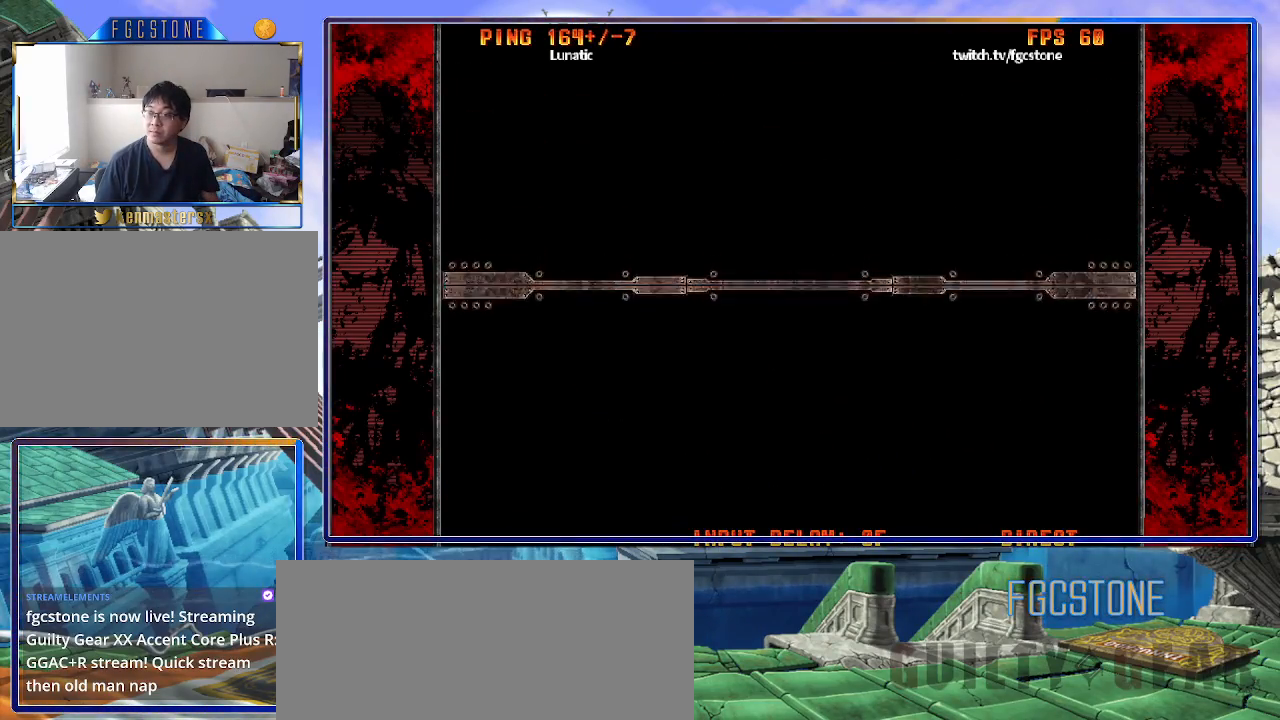
{"buttons": [], "left_stick": "center", "events": [[183, "HS", "down"], [233, "HS", "up"], [333, "HS", "down"], [433, "HS", "up"]]}
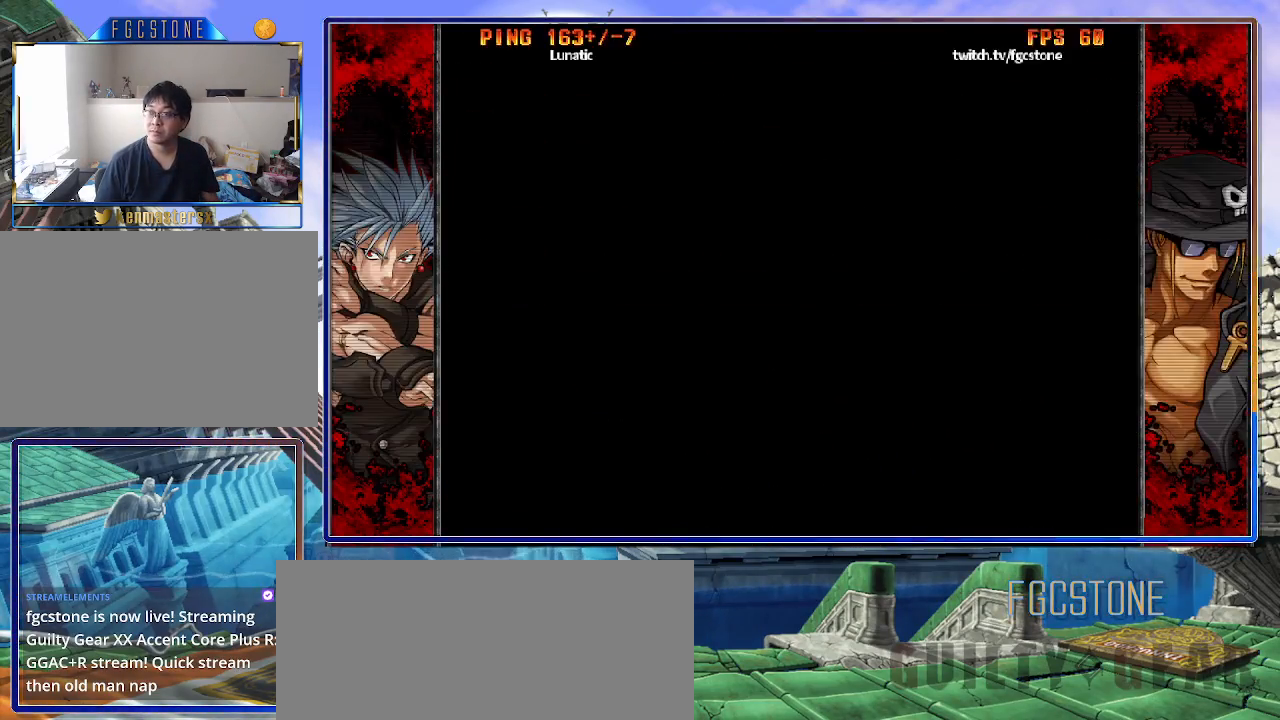
{"buttons": [], "left_stick": "center", "events": [[117, "D", "down"], [200, "D", "up"], [267, "D", "down"], [367, "D", "up"]]}
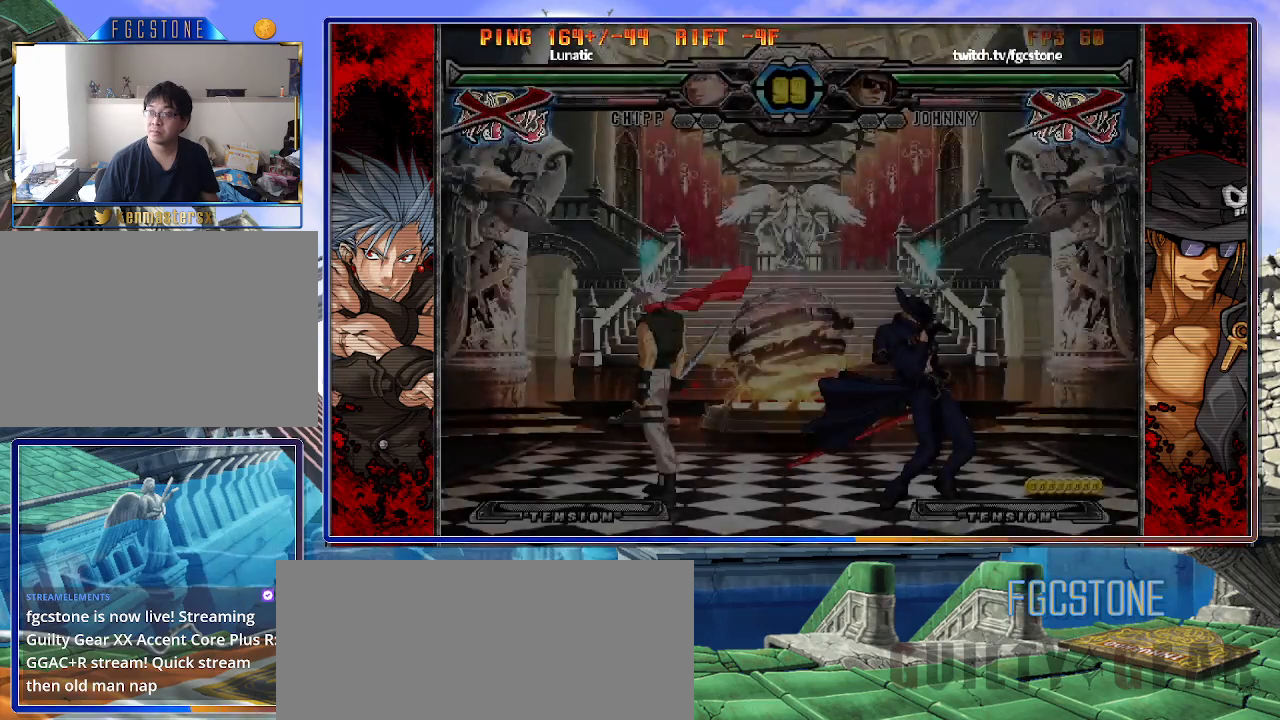
{"buttons": [], "left_stick": "right", "events": [[300, "left_stick", "right"]]}
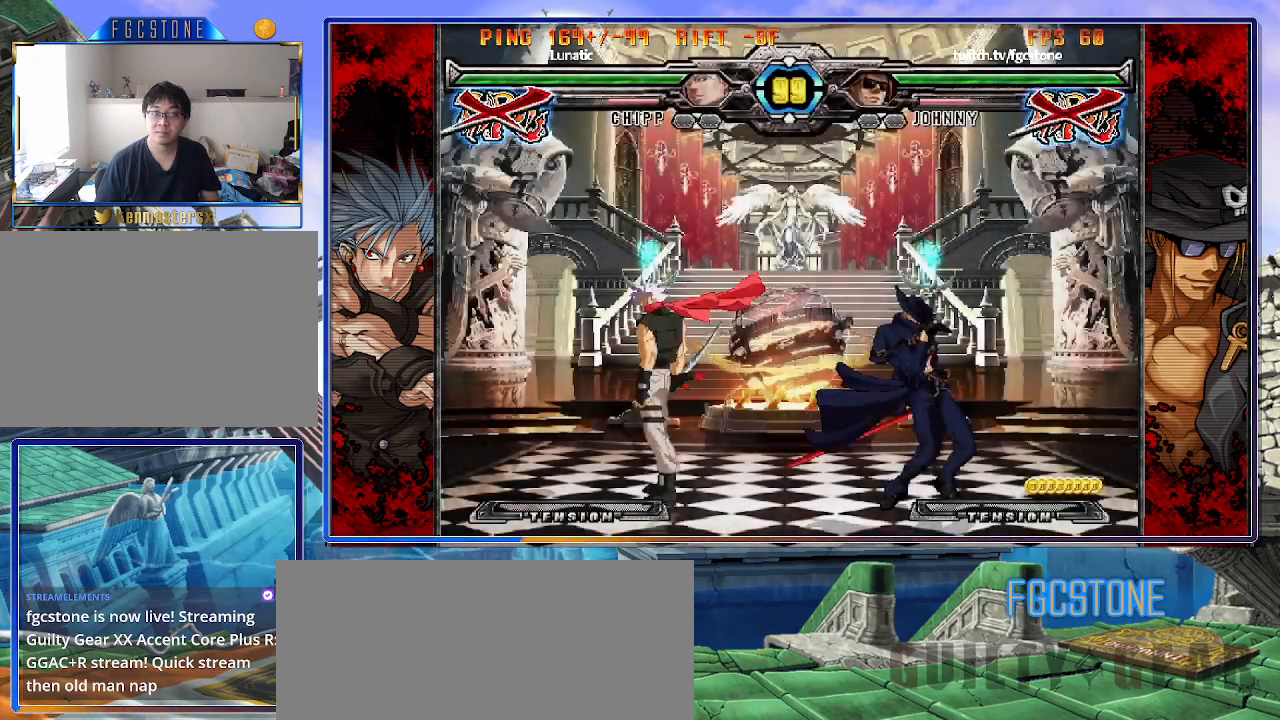
{"buttons": [], "left_stick": "right", "events": []}
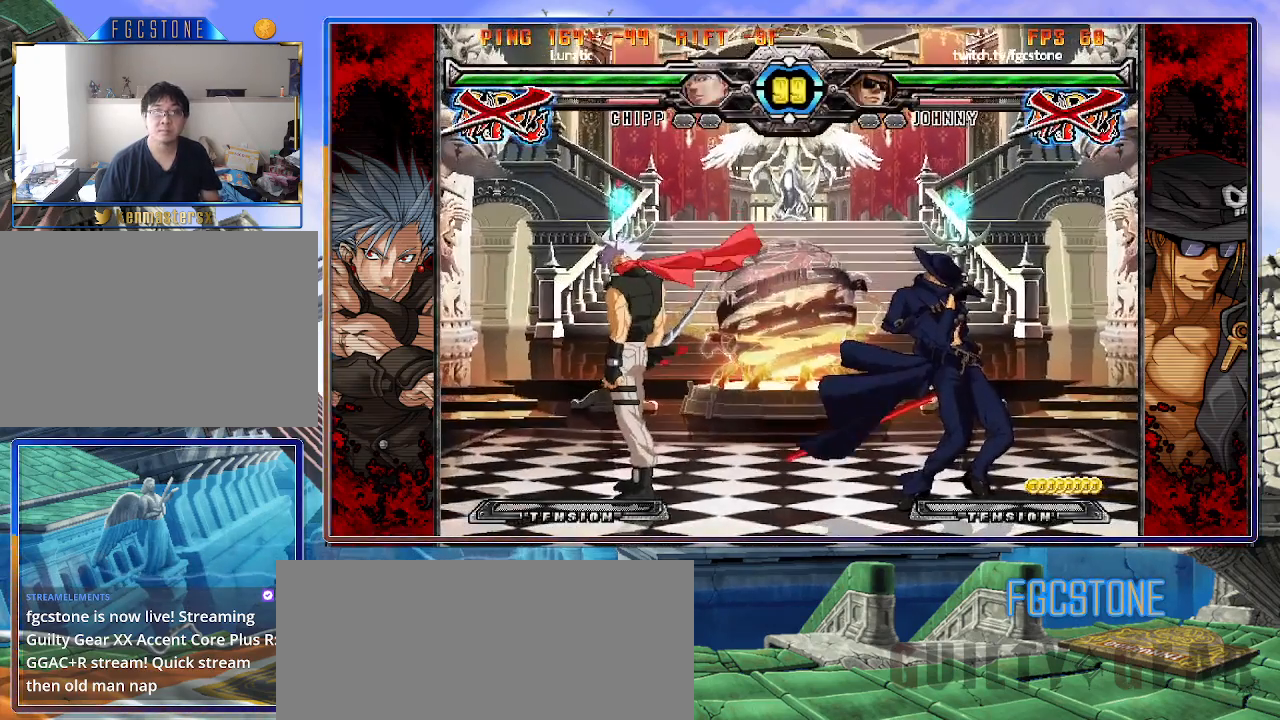
{"buttons": [], "left_stick": "right", "events": []}
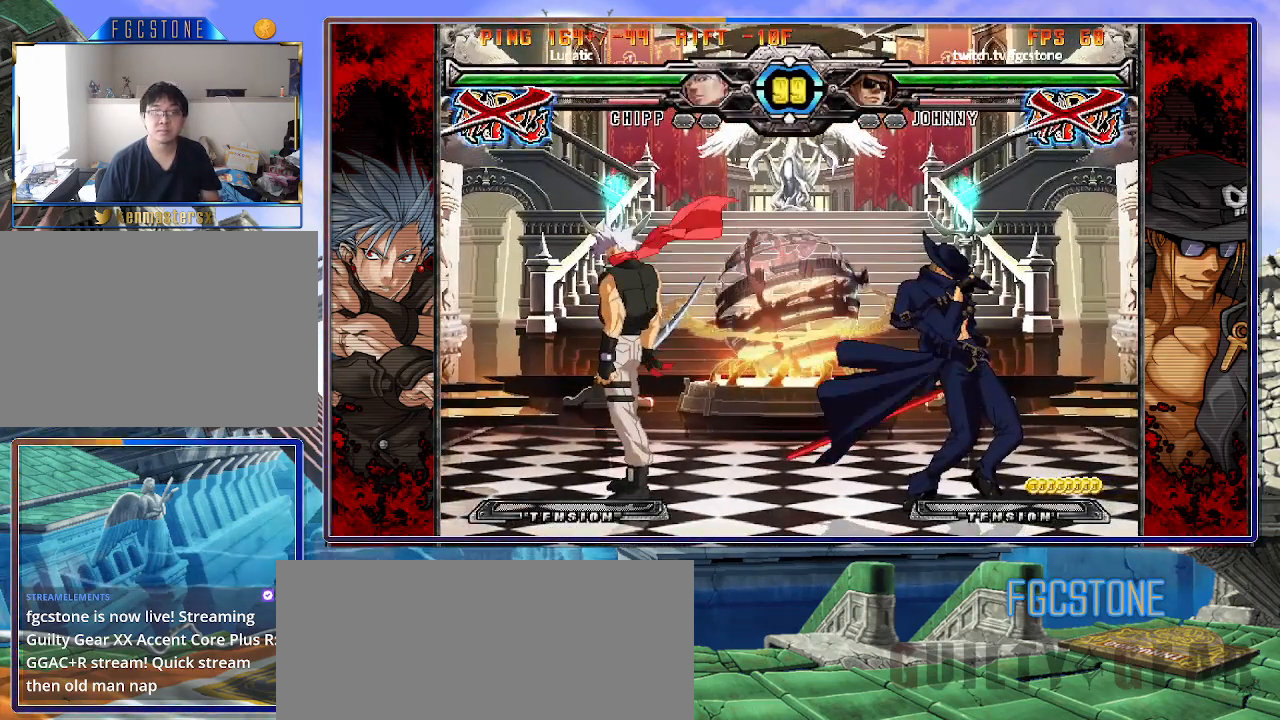
{"buttons": [], "left_stick": "right", "events": []}
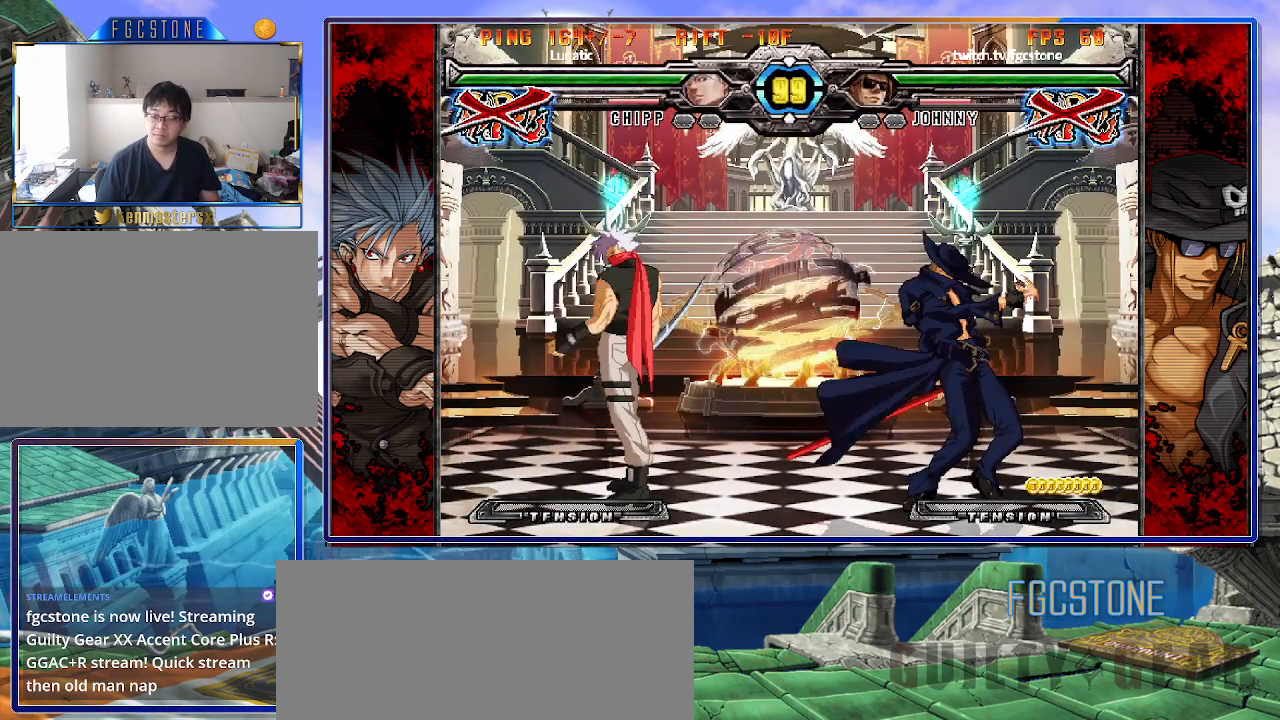
{"buttons": [], "left_stick": "right", "events": []}
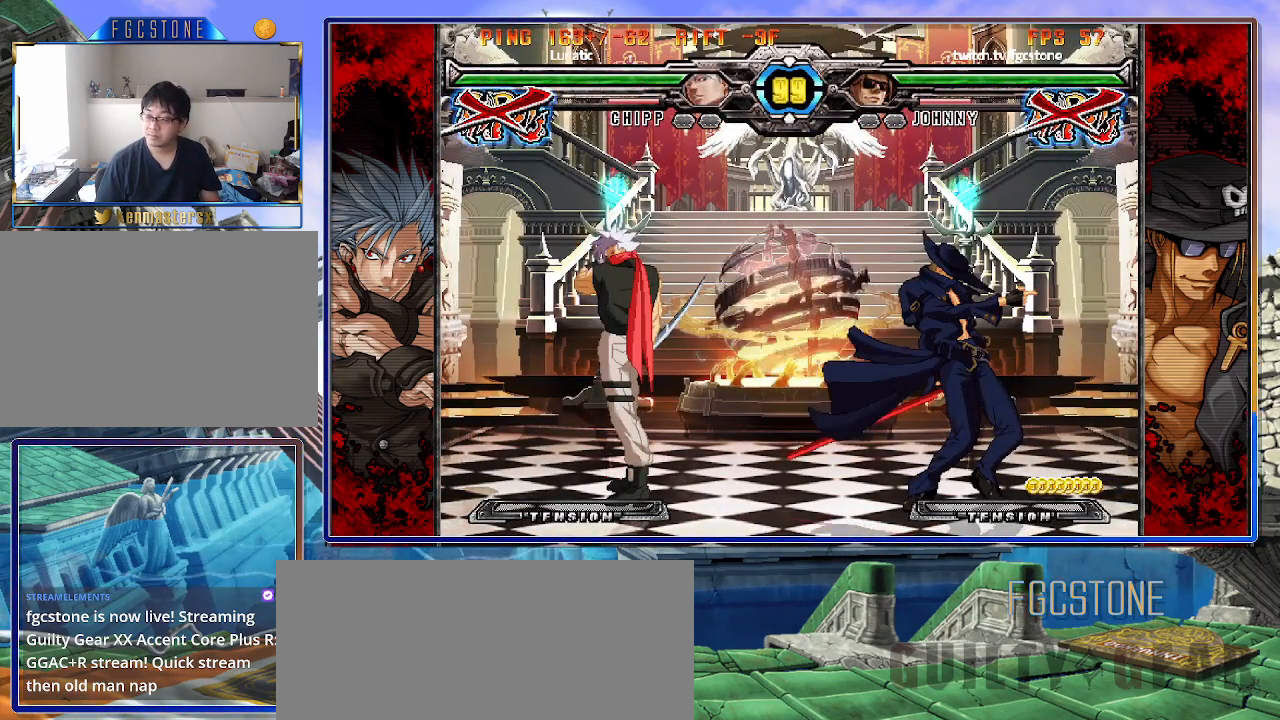
{"buttons": [], "left_stick": "right", "events": []}
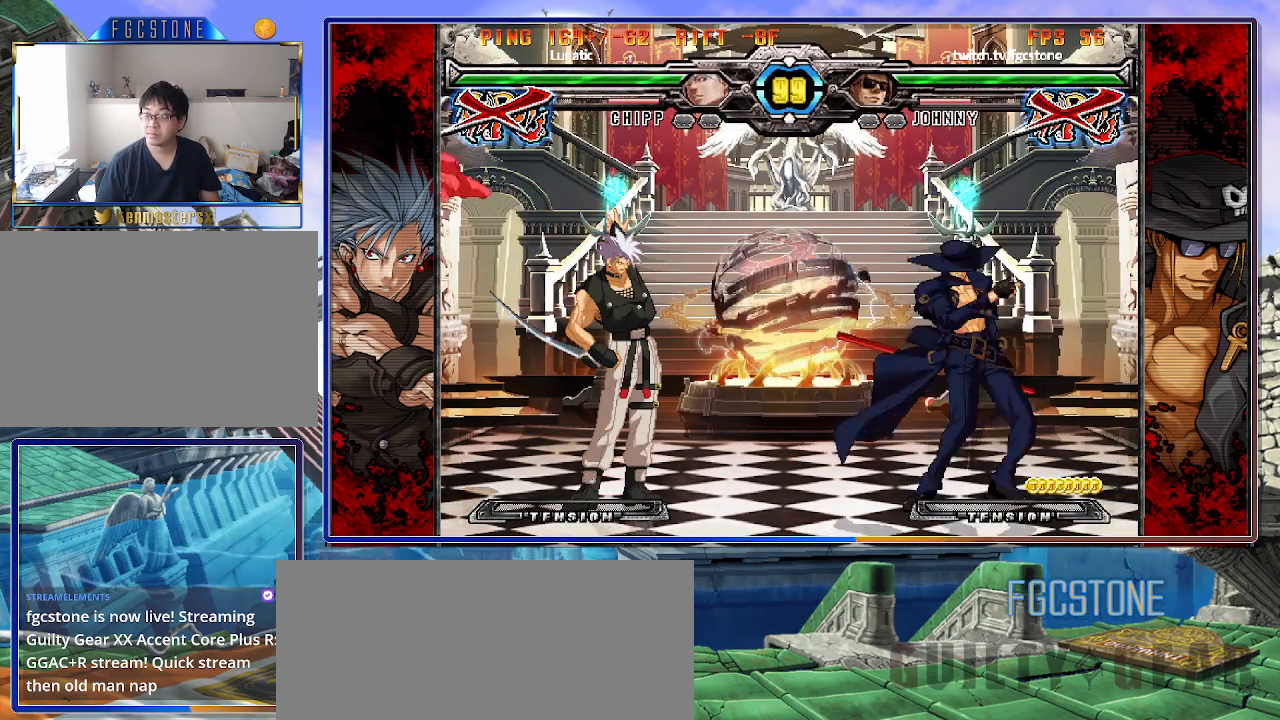
{"buttons": [], "left_stick": "right", "events": []}